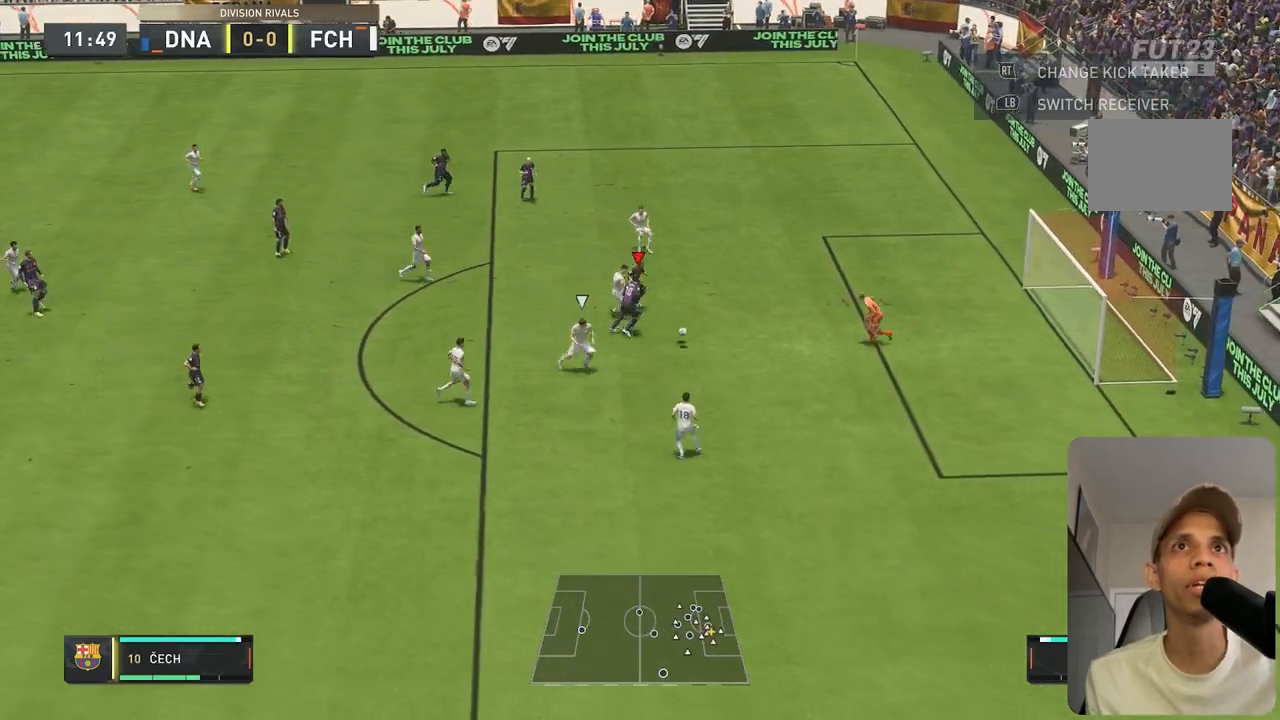
Gameplay with a controller (Xbox layout); each line is a JSON object with the inputs held at the frame after it. "events" lists button and stick changes between this image and that frame as [ms after this image, input, new state], when the widget could be followed in between. Not read: L3 R3.
{"buttons": [], "left_stick": "up-right", "right_stick": "center", "events": []}
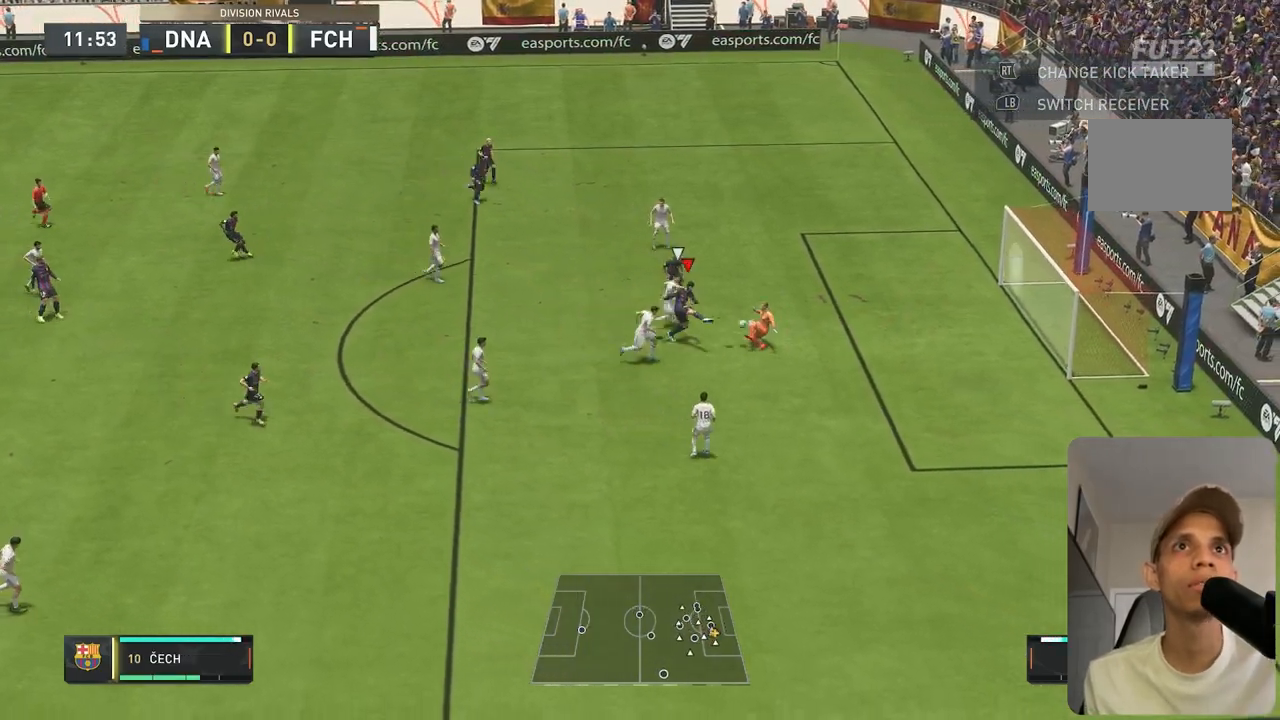
{"buttons": [], "left_stick": "right", "right_stick": "center", "events": [[450, "left_stick", "right"]]}
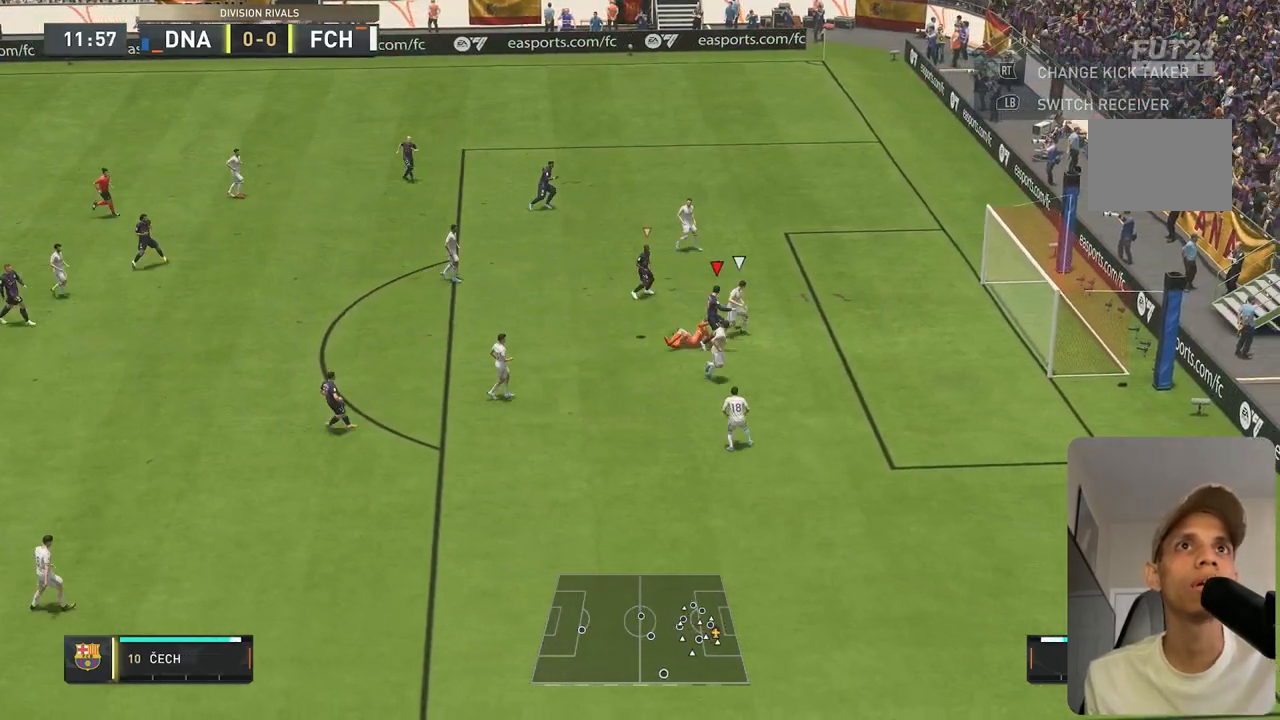
{"buttons": ["L2"], "left_stick": "down-right", "right_stick": "center", "events": [[317, "left_stick", "down-right"], [400, "L2", "down"]]}
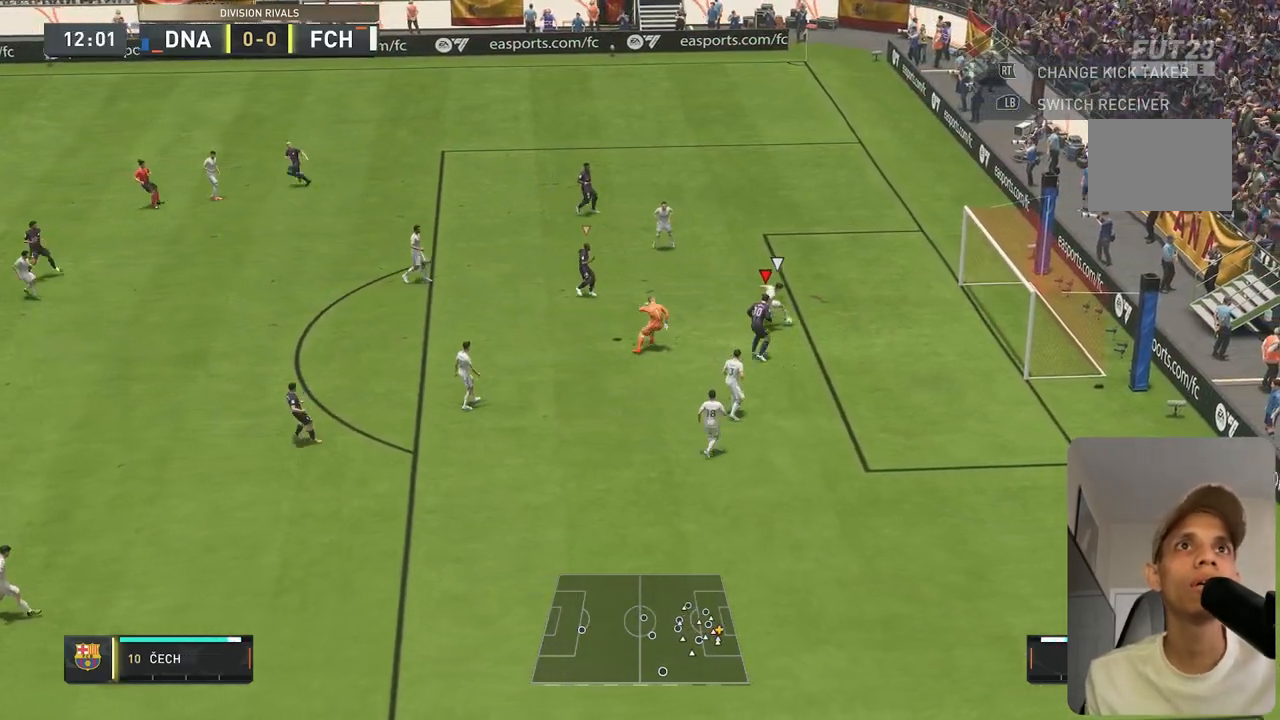
{"buttons": ["B"], "left_stick": "right", "right_stick": "center", "events": [[333, "left_stick", "right"], [367, "L2", "up"], [383, "B", "down"]]}
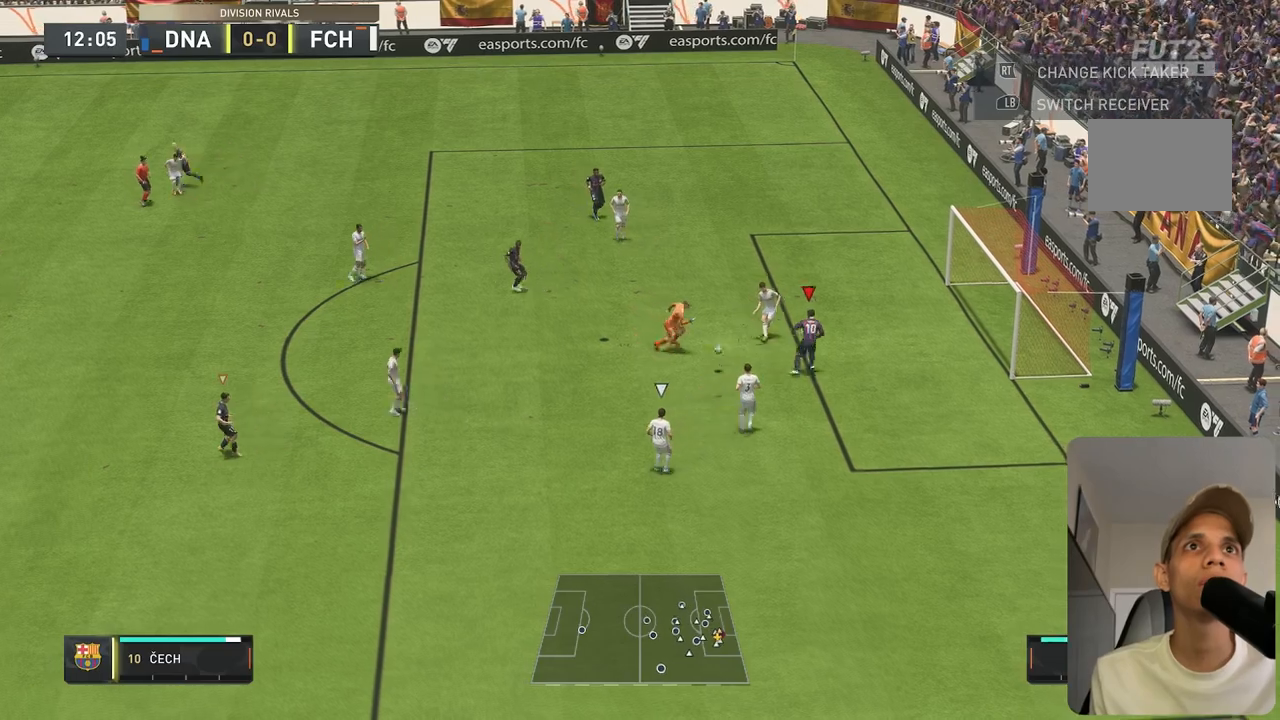
{"buttons": ["R2"], "left_stick": "down", "right_stick": "center", "events": [[17, "B", "up"], [67, "left_stick", "up"], [167, "left_stick", "down-right"], [267, "left_stick", "down"], [483, "R2", "down"]]}
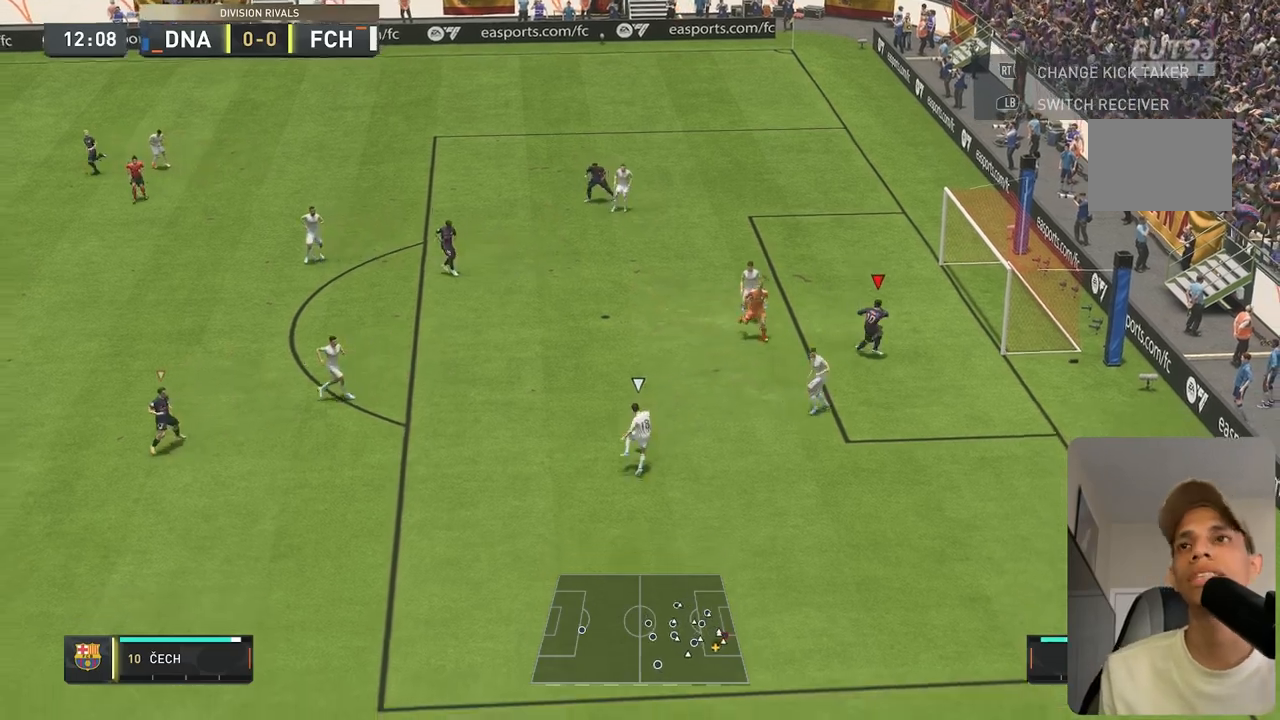
{"buttons": ["L2", "R2"], "left_stick": "right", "right_stick": "center"}
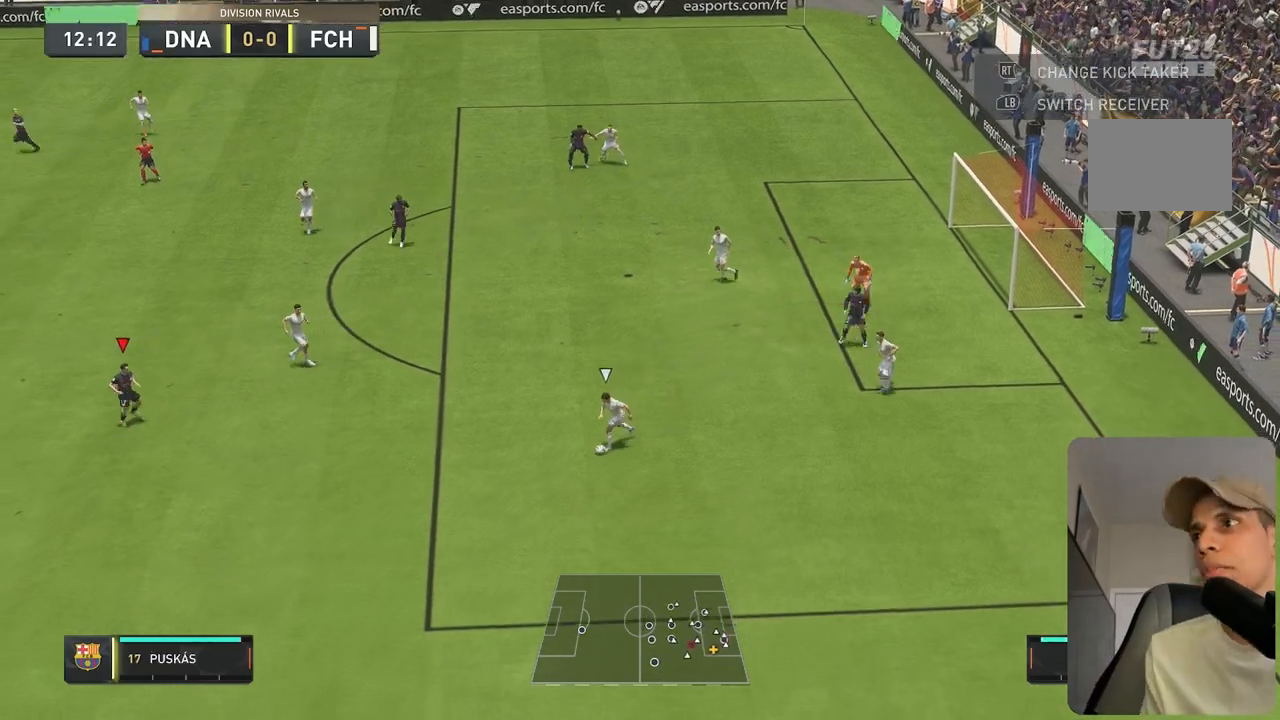
{"buttons": ["L2", "R2"], "left_stick": "center", "right_stick": "center", "events": [[200, "B", "down"], [250, "B", "up"], [333, "left_stick", "center"]]}
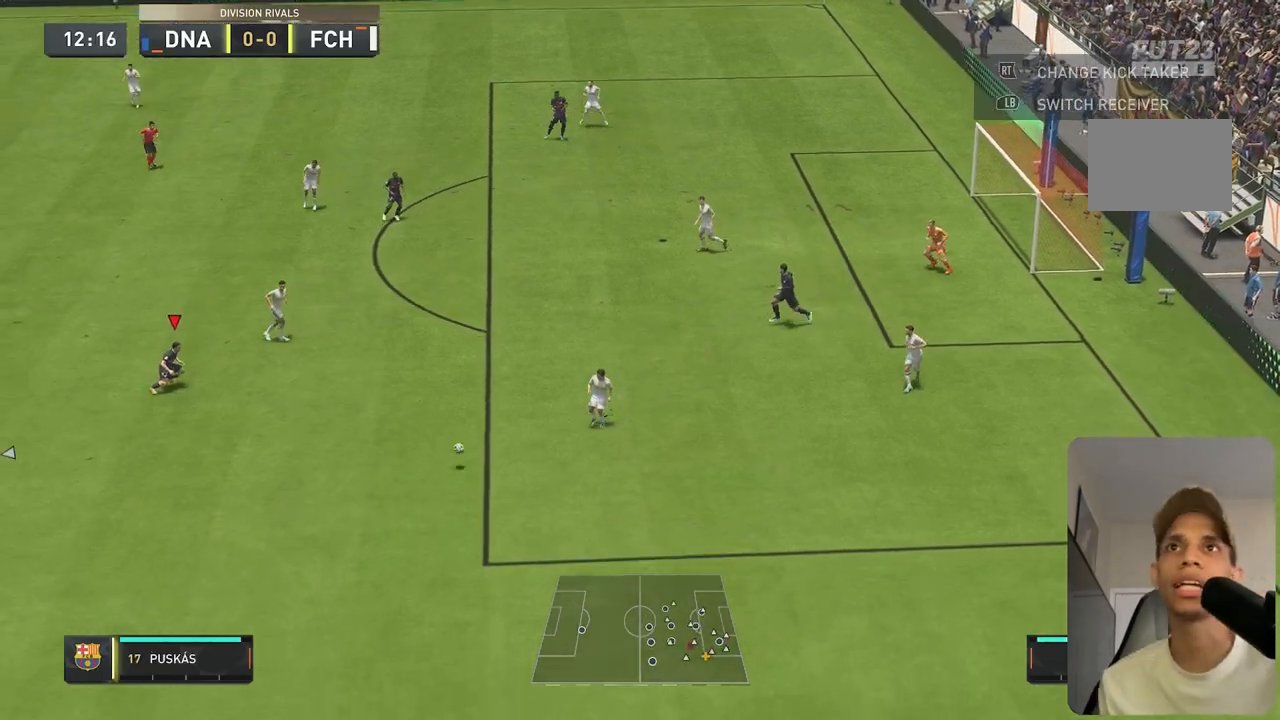
{"buttons": ["R2"], "left_stick": "down-left", "right_stick": "center", "events": [[183, "L2", "up"], [200, "left_stick", "down"], [400, "left_stick", "down-left"], [417, "R2", "up"], [500, "R2", "down"]]}
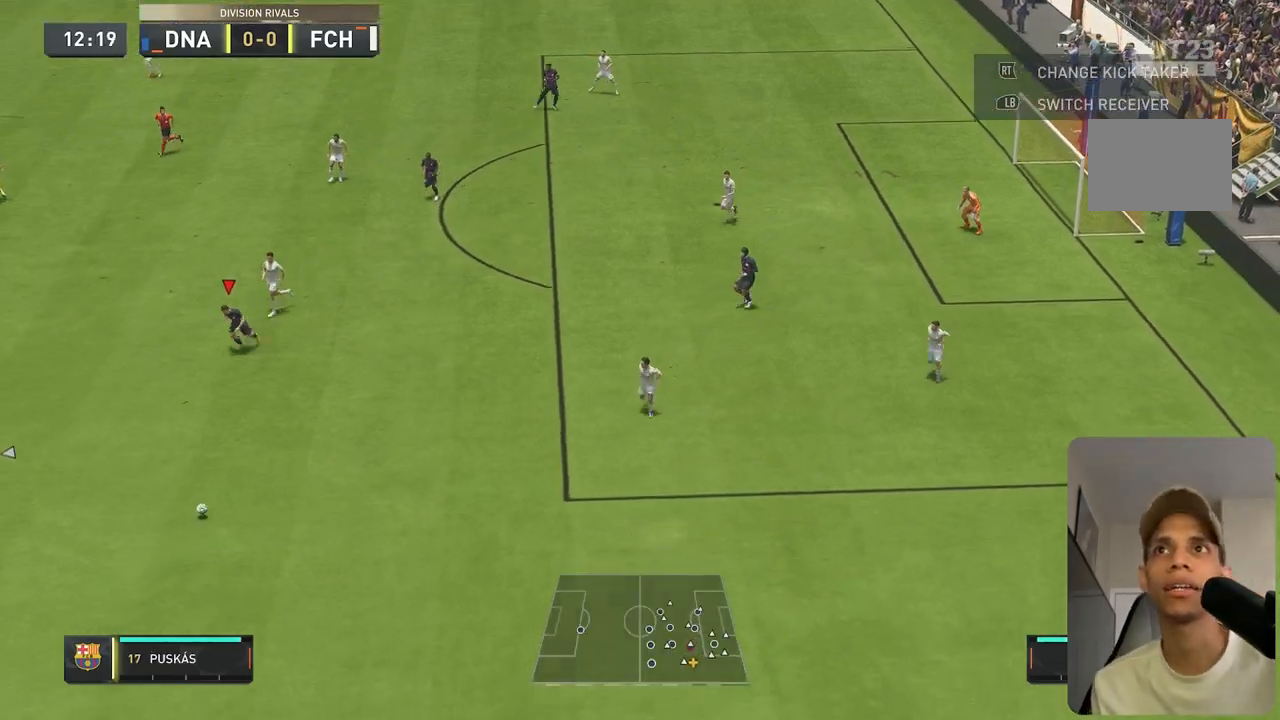
{"buttons": ["R2"], "left_stick": "left", "right_stick": "center", "events": [[383, "left_stick", "left"]]}
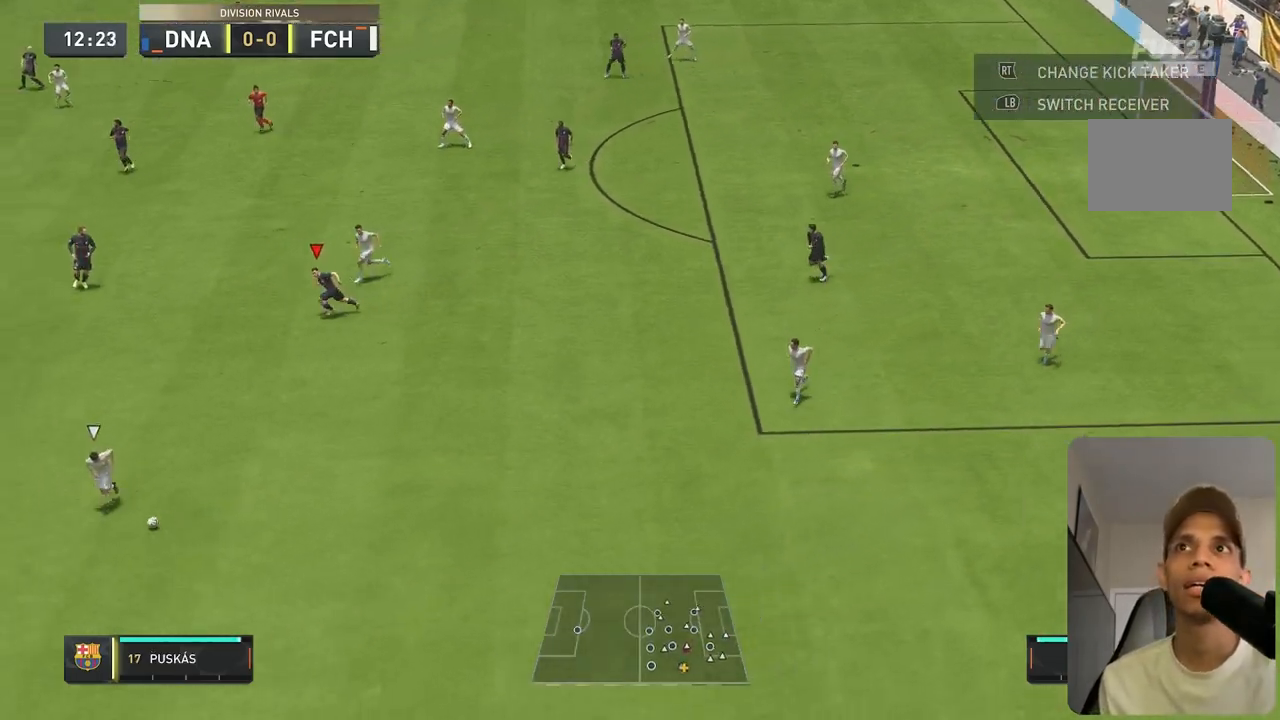
{"buttons": ["R2"], "left_stick": "left", "right_stick": "center", "events": []}
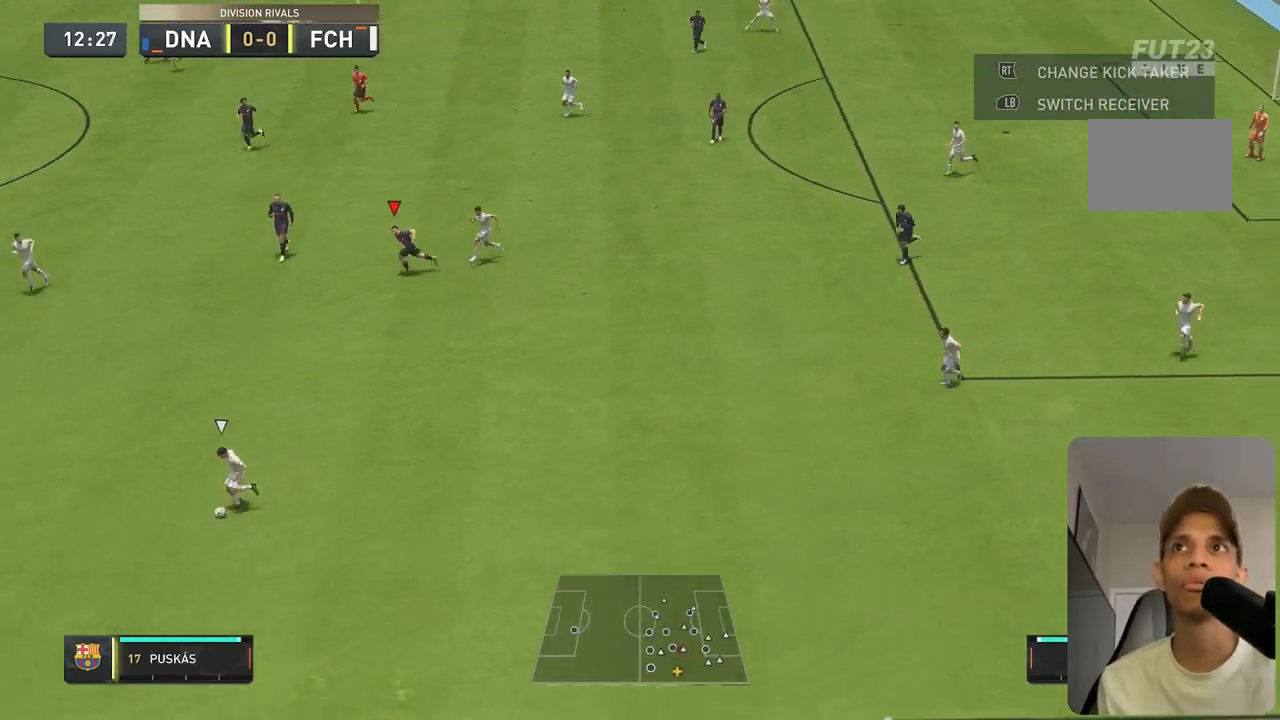
{"buttons": ["R2"], "left_stick": "left", "right_stick": "center", "events": [[350, "right_stick", "left"], [483, "right_stick", "center"]]}
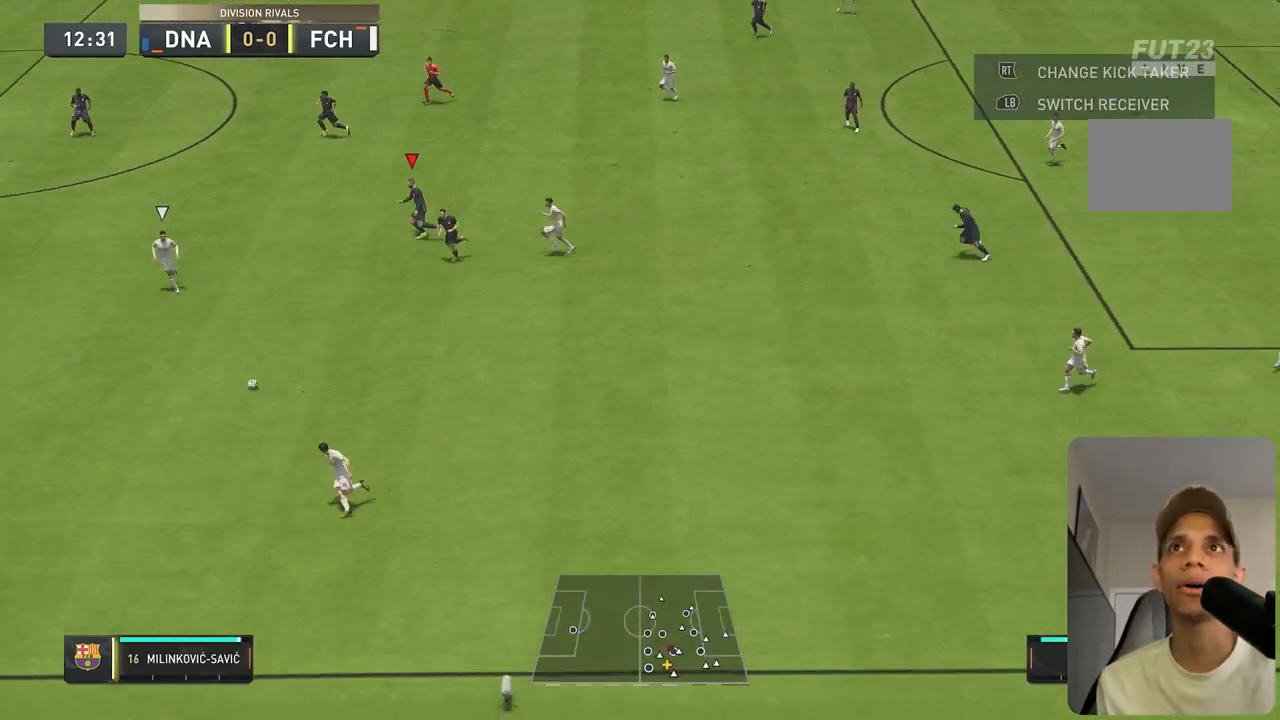
{"buttons": [], "left_stick": "left", "right_stick": "center", "events": [[433, "R2", "up"]]}
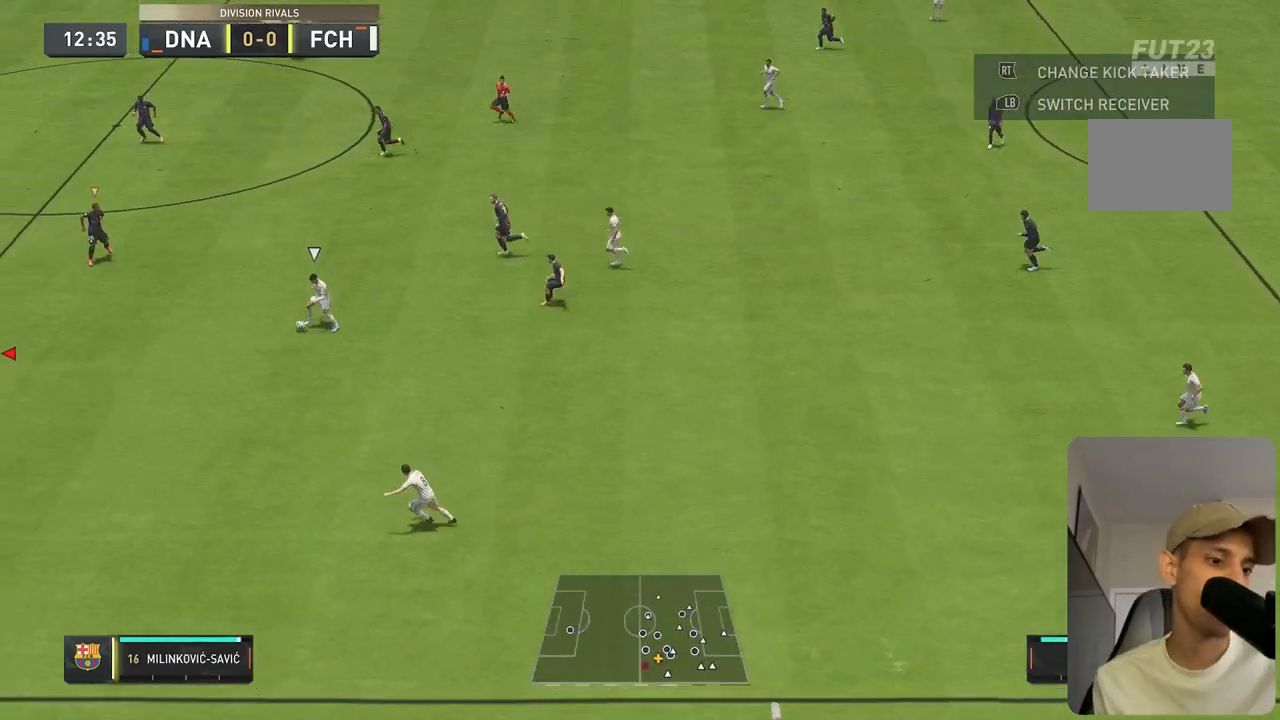
{"buttons": ["A"], "left_stick": "up", "right_stick": "center", "events": [[250, "left_stick", "up-right"], [367, "left_stick", "up"], [433, "A", "down"]]}
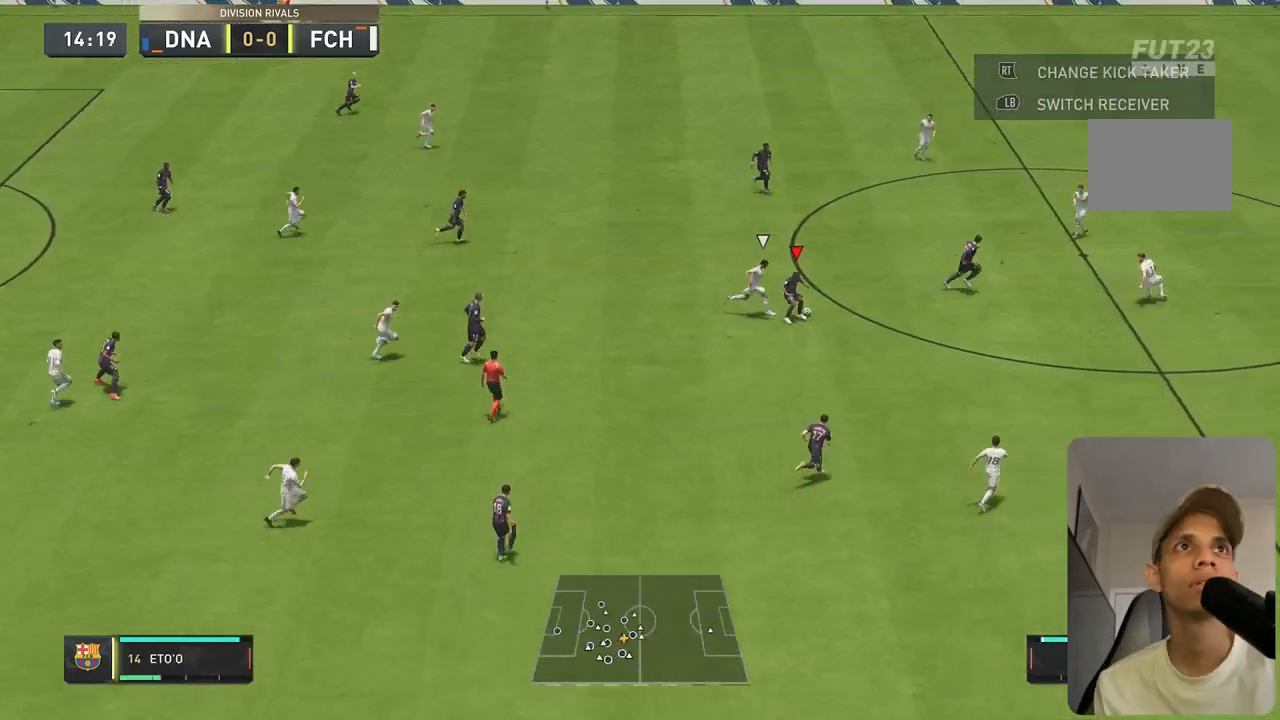
{"buttons": [], "left_stick": "up-right", "right_stick": "center", "events": [[33, "A", "up"], [300, "left_stick", "up-right"]]}
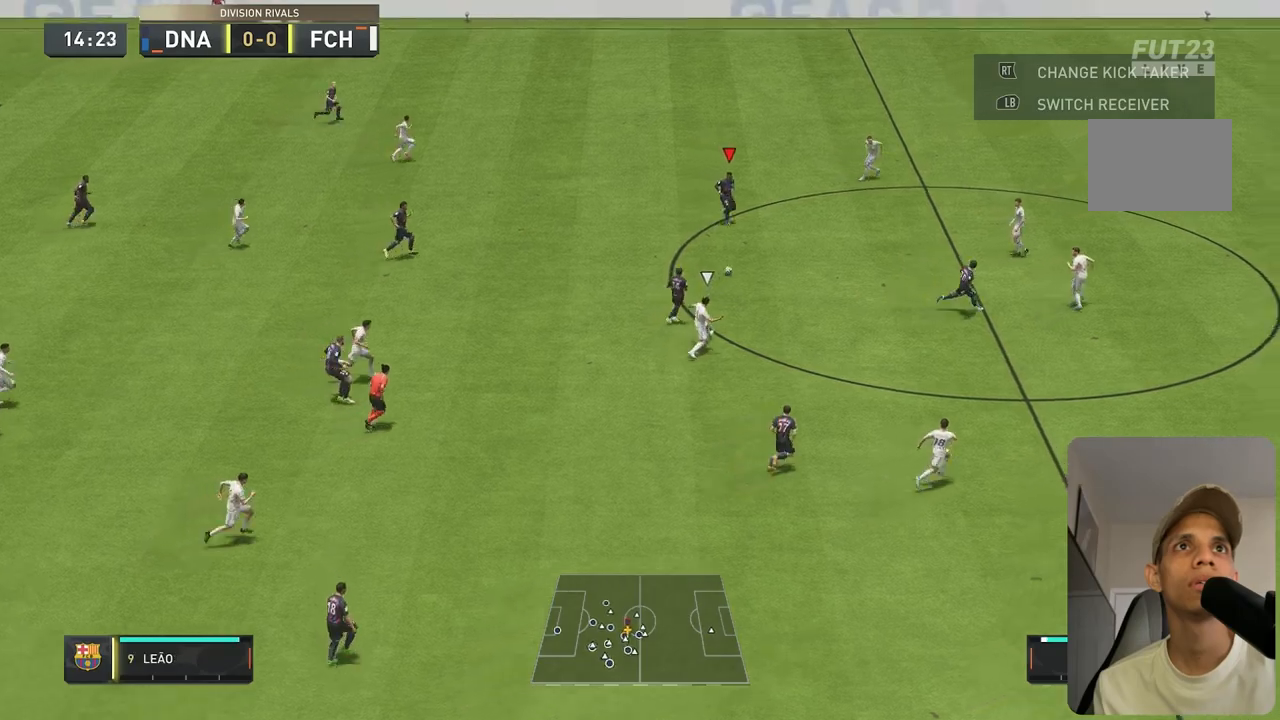
{"buttons": [], "left_stick": "center", "right_stick": "center", "events": [[33, "left_stick", "center"], [267, "A", "down"], [267, "left_stick", "left"], [333, "A", "up"], [417, "left_stick", "center"]]}
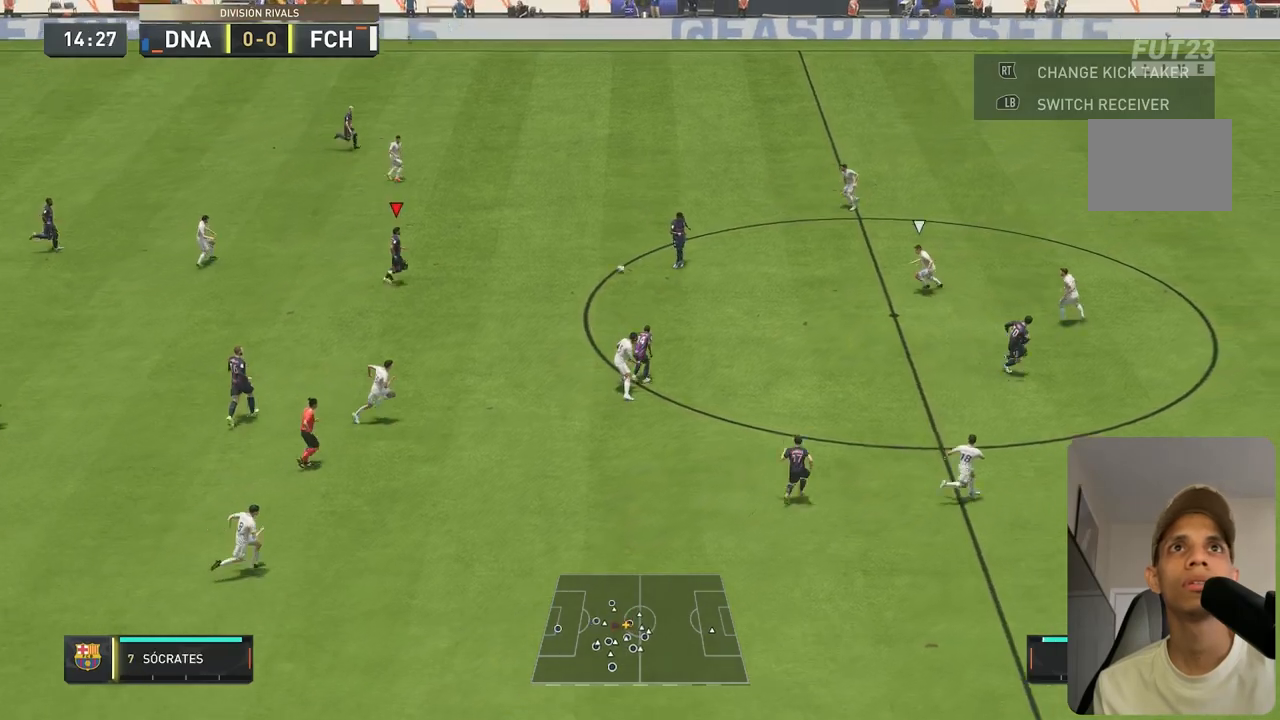
{"buttons": [], "left_stick": "right", "right_stick": "center", "events": [[133, "left_stick", "up-right"], [483, "left_stick", "right"]]}
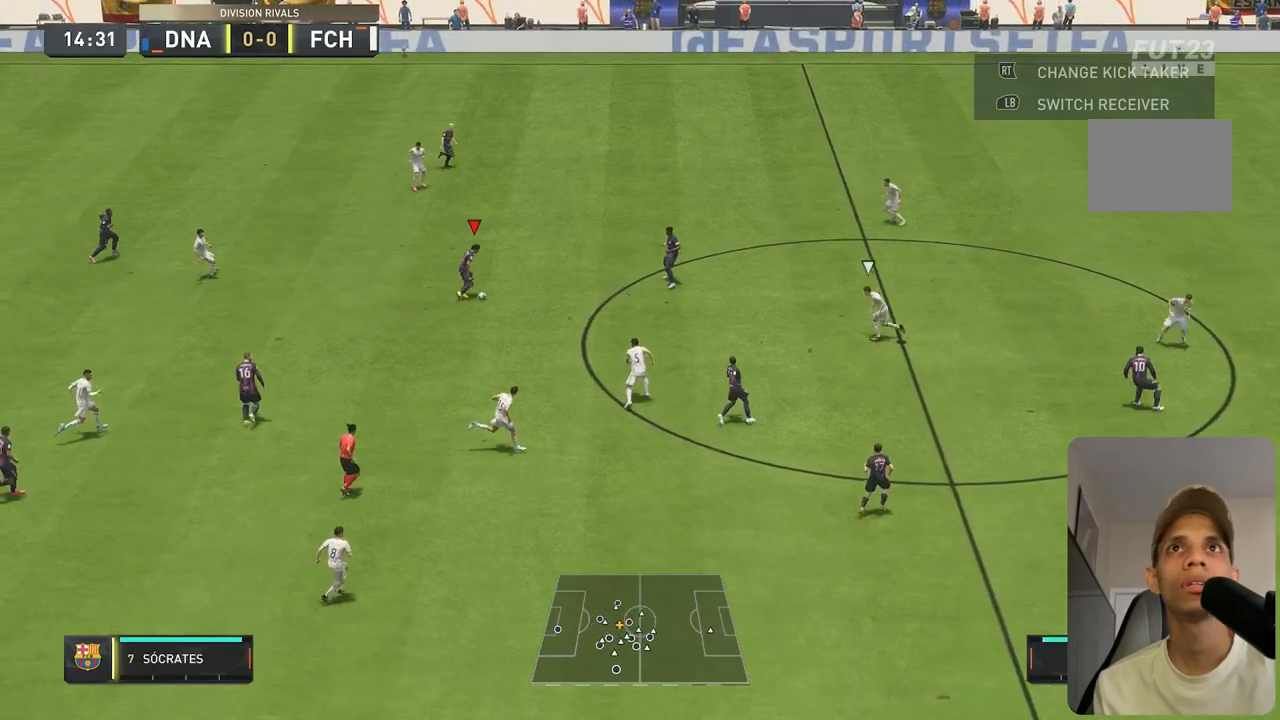
{"buttons": [], "left_stick": "up-right", "right_stick": "center", "events": [[217, "left_stick", "up-right"]]}
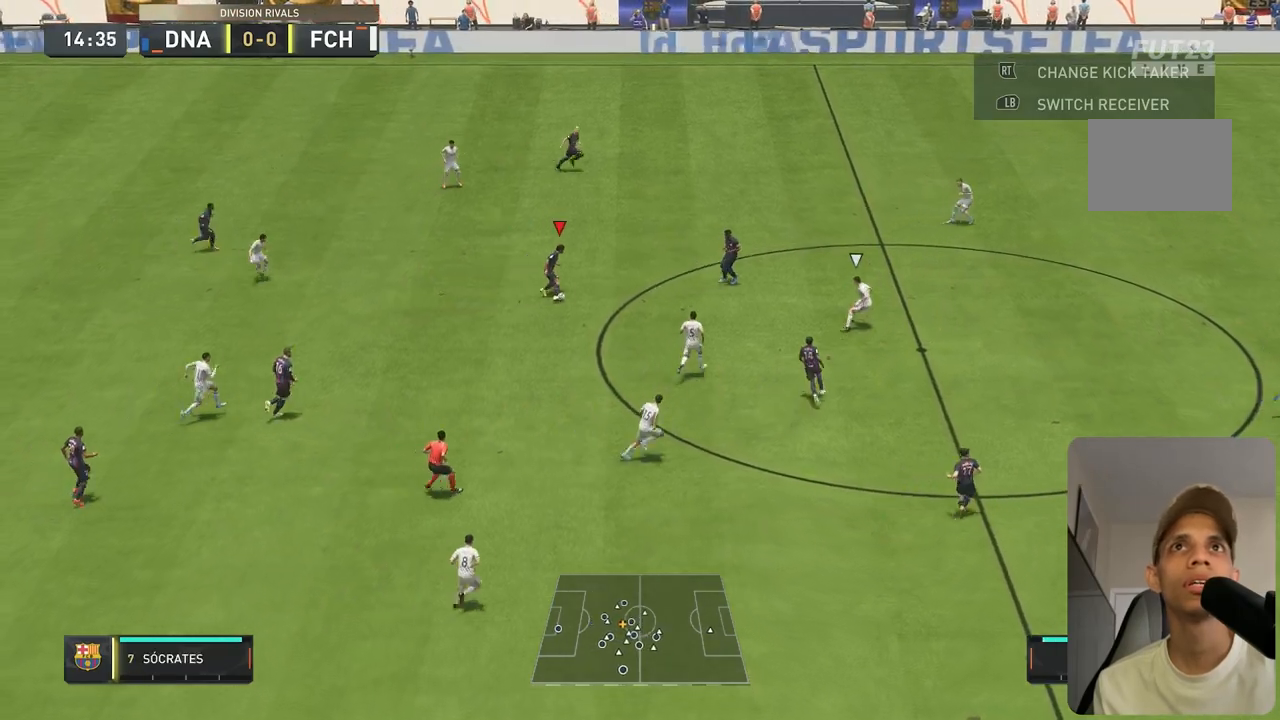
{"buttons": [], "left_stick": "up-right", "right_stick": "center", "events": [[117, "Y", "down"], [417, "Y", "up"]]}
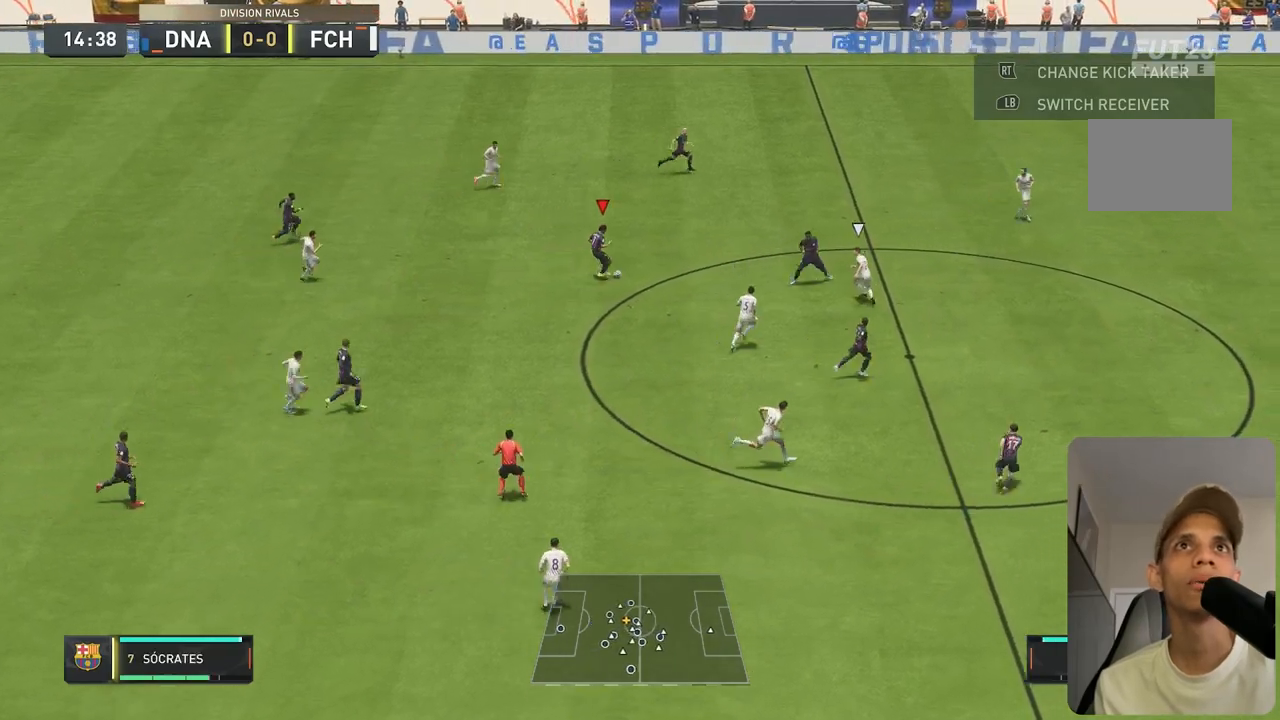
{"buttons": ["R2"], "left_stick": "up-right", "right_stick": "center", "events": [[17, "R2", "down"]]}
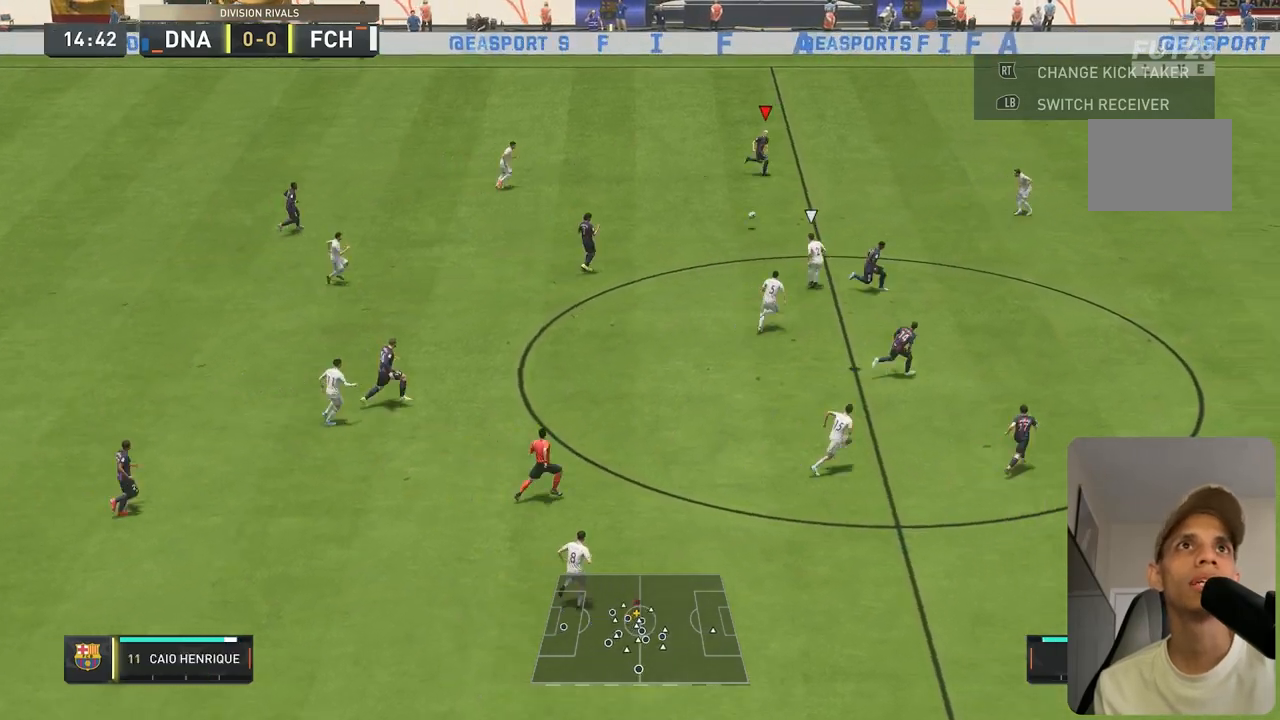
{"buttons": ["A"], "left_stick": "down-right", "right_stick": "center", "events": [[33, "left_stick", "right"], [267, "left_stick", "down-right"], [367, "R2", "up"], [500, "A", "down"]]}
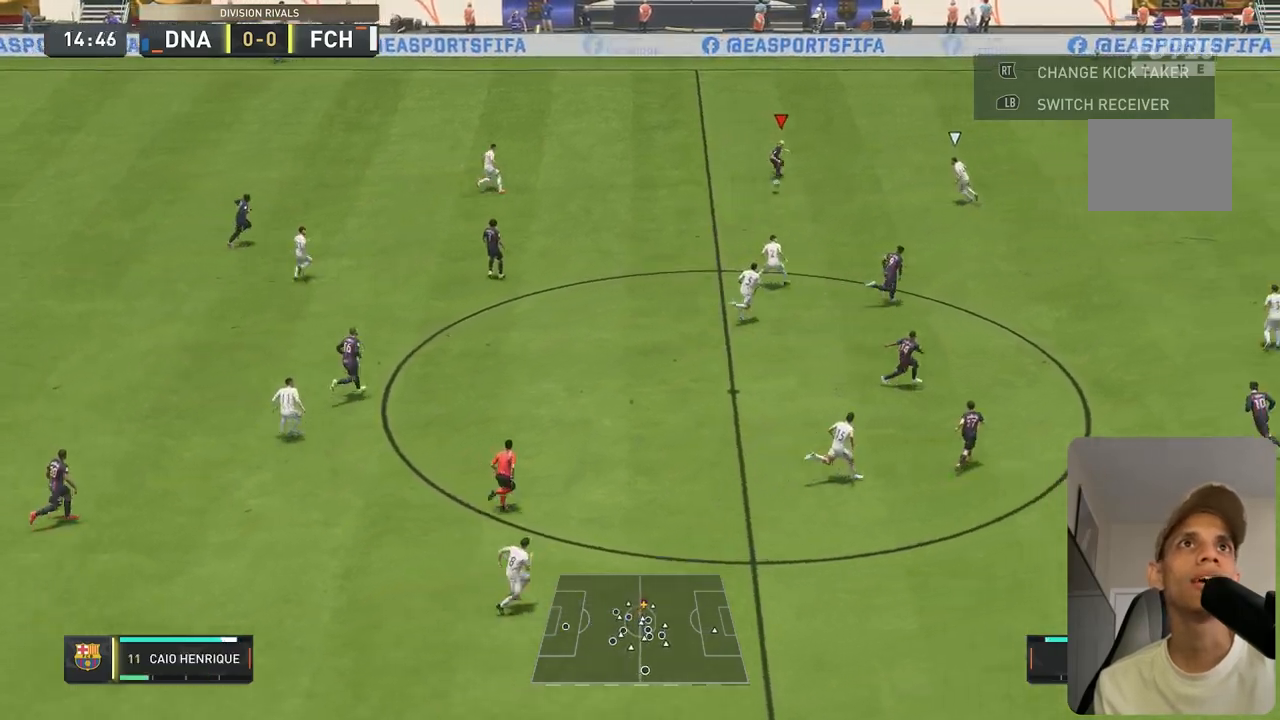
{"buttons": ["R2"], "left_stick": "down-right", "right_stick": "center", "events": [[167, "A", "up"], [383, "R2", "down"]]}
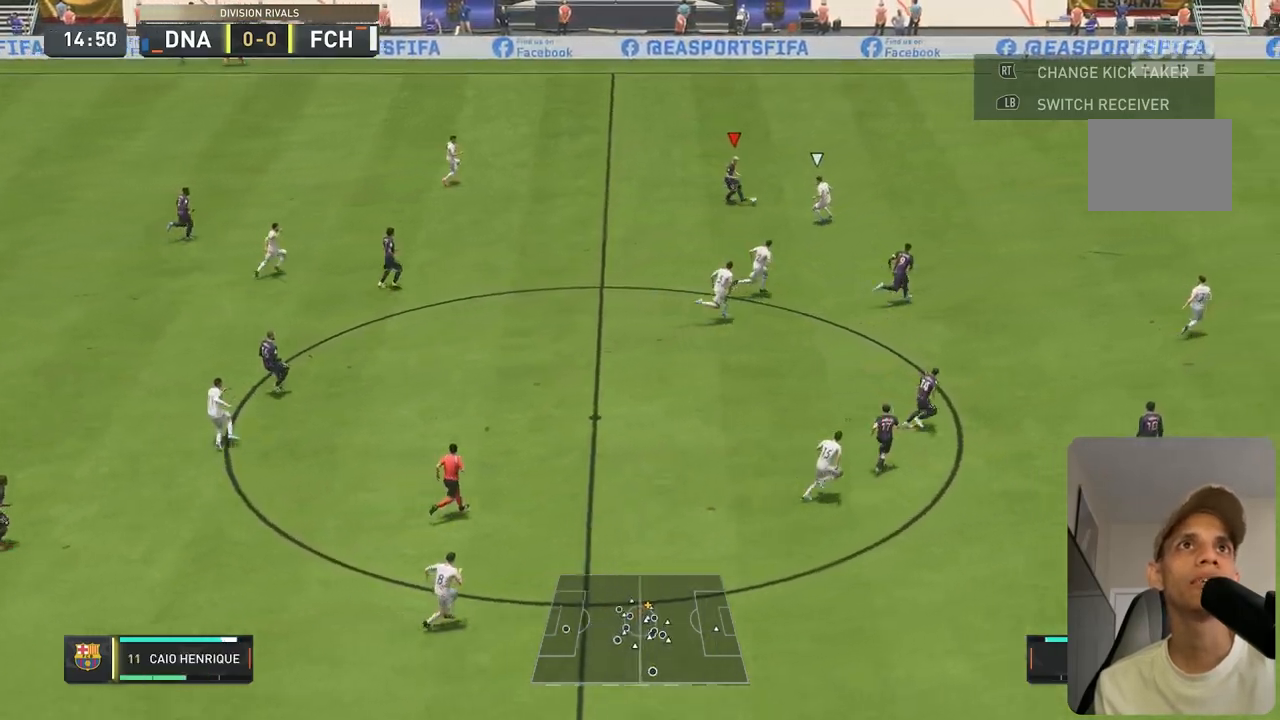
{"buttons": ["R2"], "left_stick": "right", "right_stick": "center", "events": [[383, "left_stick", "right"]]}
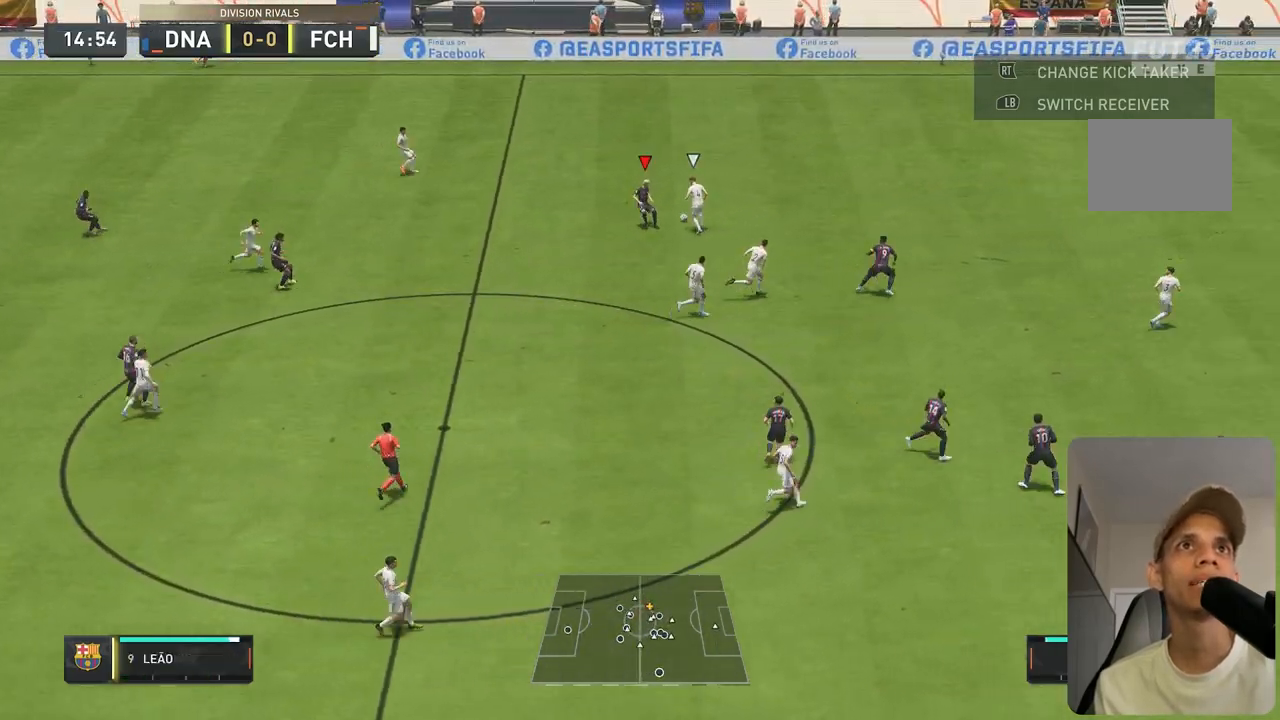
{"buttons": ["L2"], "left_stick": "up", "right_stick": "center", "events": [[100, "R2", "up"], [250, "L2", "down"], [250, "left_stick", "up-right"], [450, "left_stick", "up"]]}
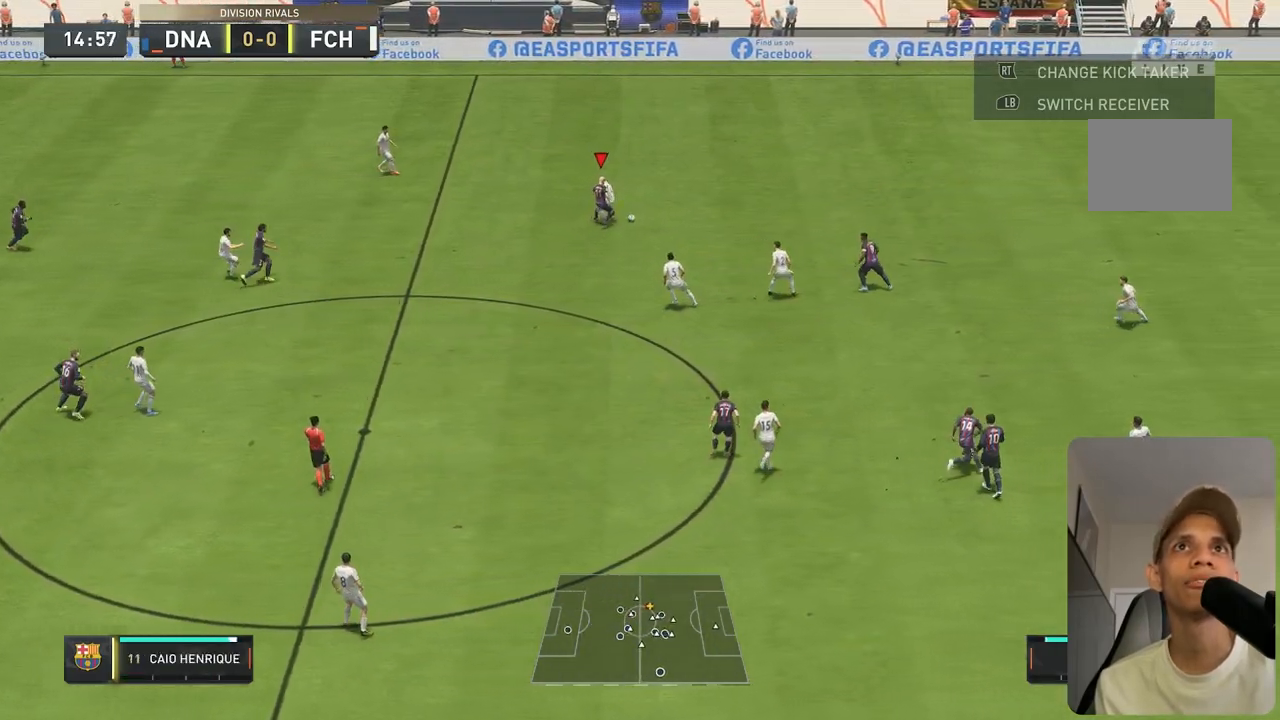
{"buttons": ["L2", "R2"], "left_stick": "up-right", "right_stick": "center", "events": [[50, "R2", "down"], [400, "left_stick", "up-right"]]}
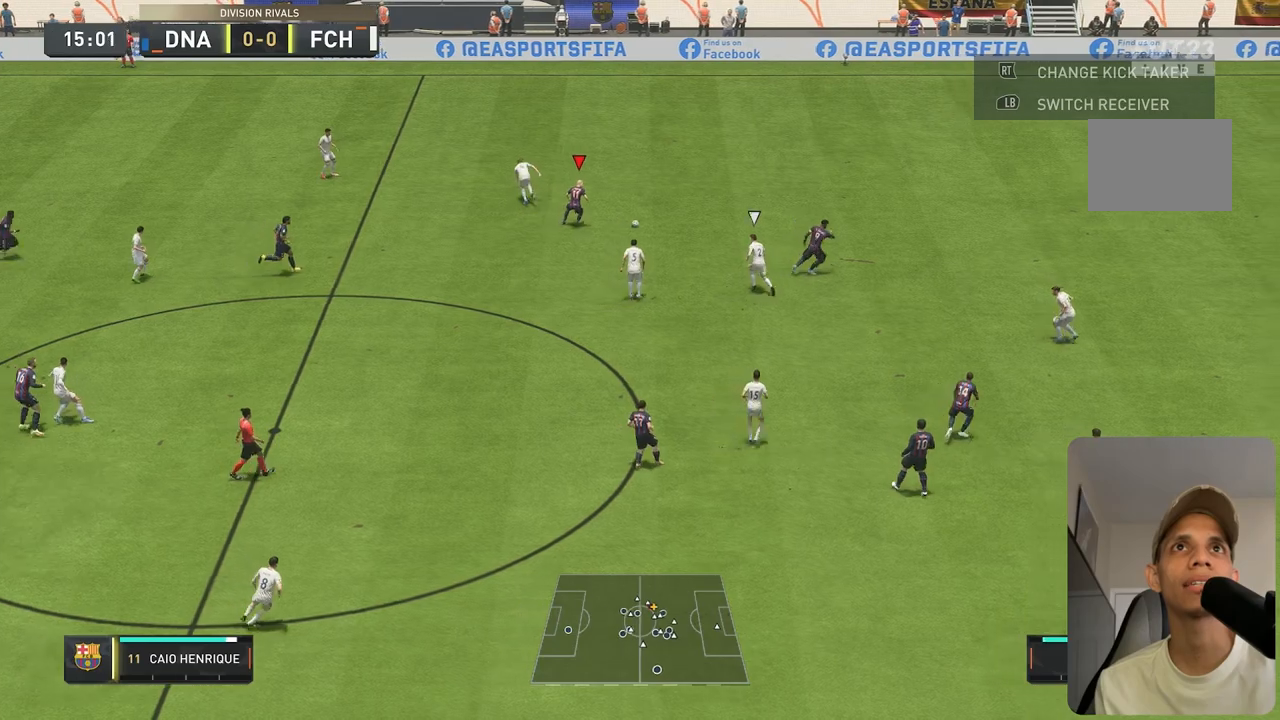
{"buttons": ["L2"], "left_stick": "up-right", "right_stick": "center", "events": [[33, "L2", "up"], [267, "R2", "up"], [350, "L2", "down"]]}
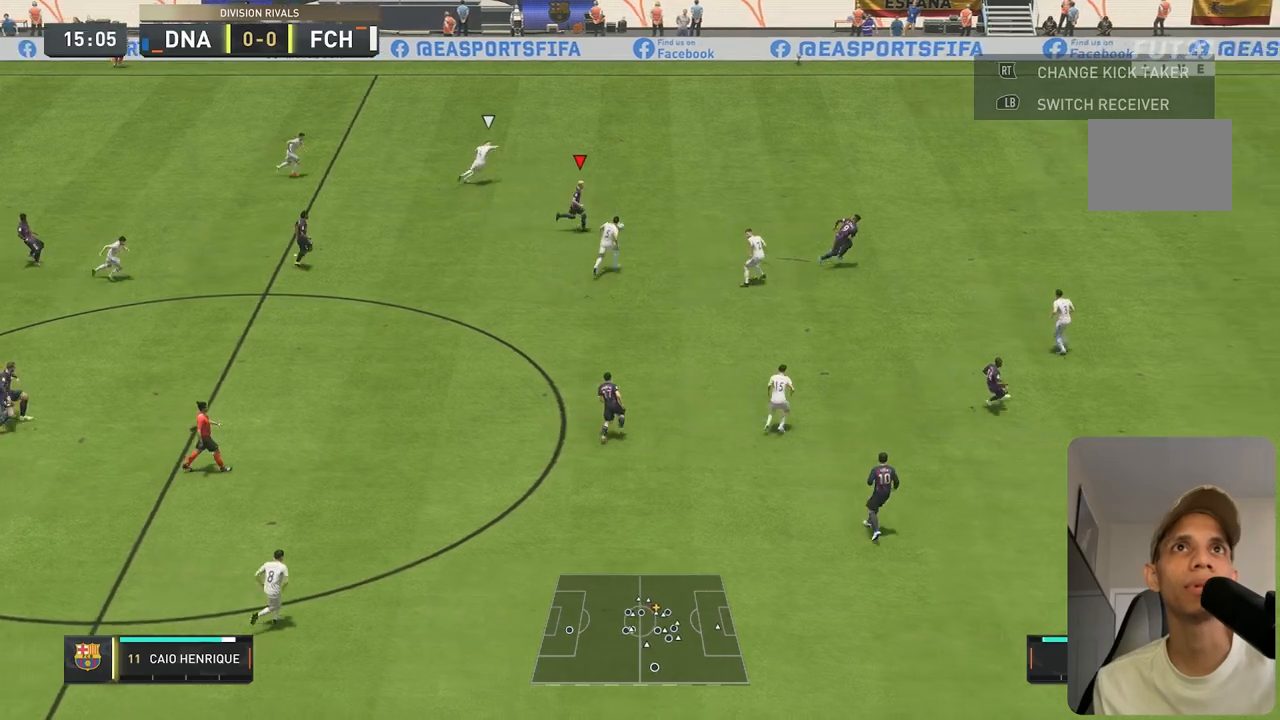
{"buttons": [], "left_stick": "up-left", "right_stick": "center", "events": [[67, "left_stick", "up-left"], [133, "left_stick", "left"], [267, "left_stick", "up-left"], [367, "L2", "up"], [367, "R1", "down"], [467, "R1", "up"]]}
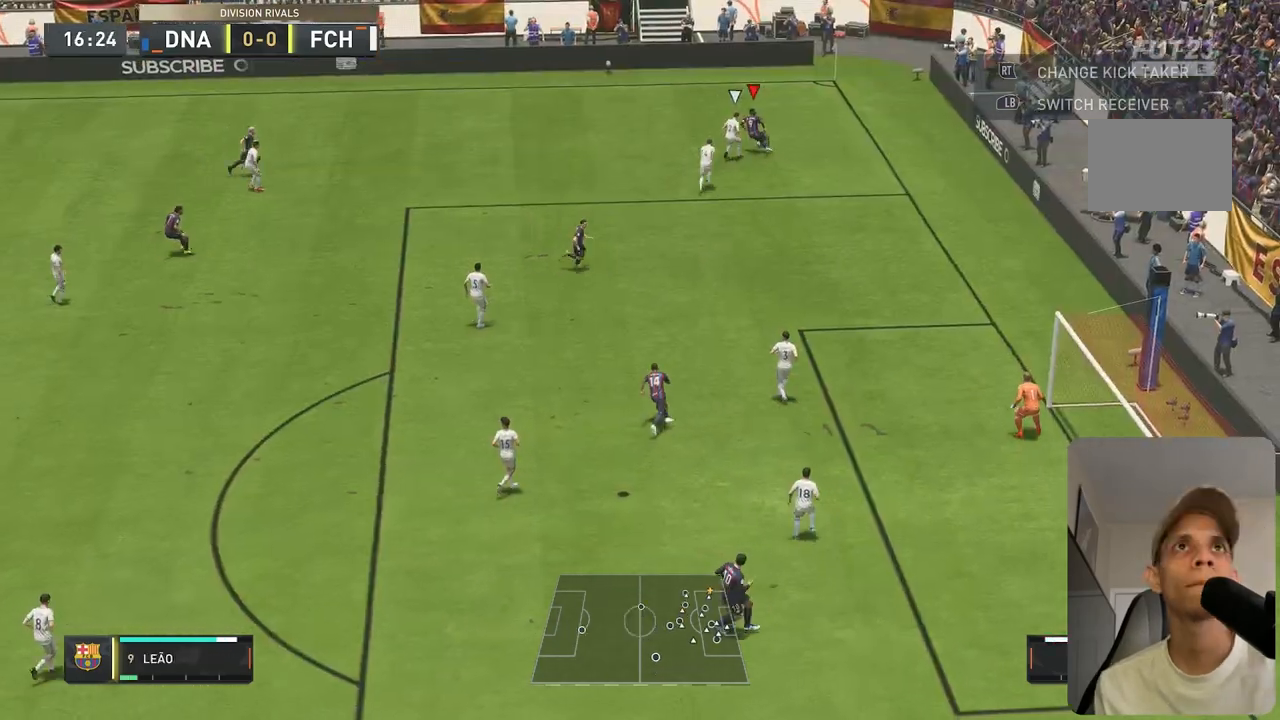
{"buttons": [], "left_stick": "center", "right_stick": "center", "events": [[33, "A", "down"], [133, "A", "up"], [133, "left_stick", "left"], [400, "left_stick", "center"]]}
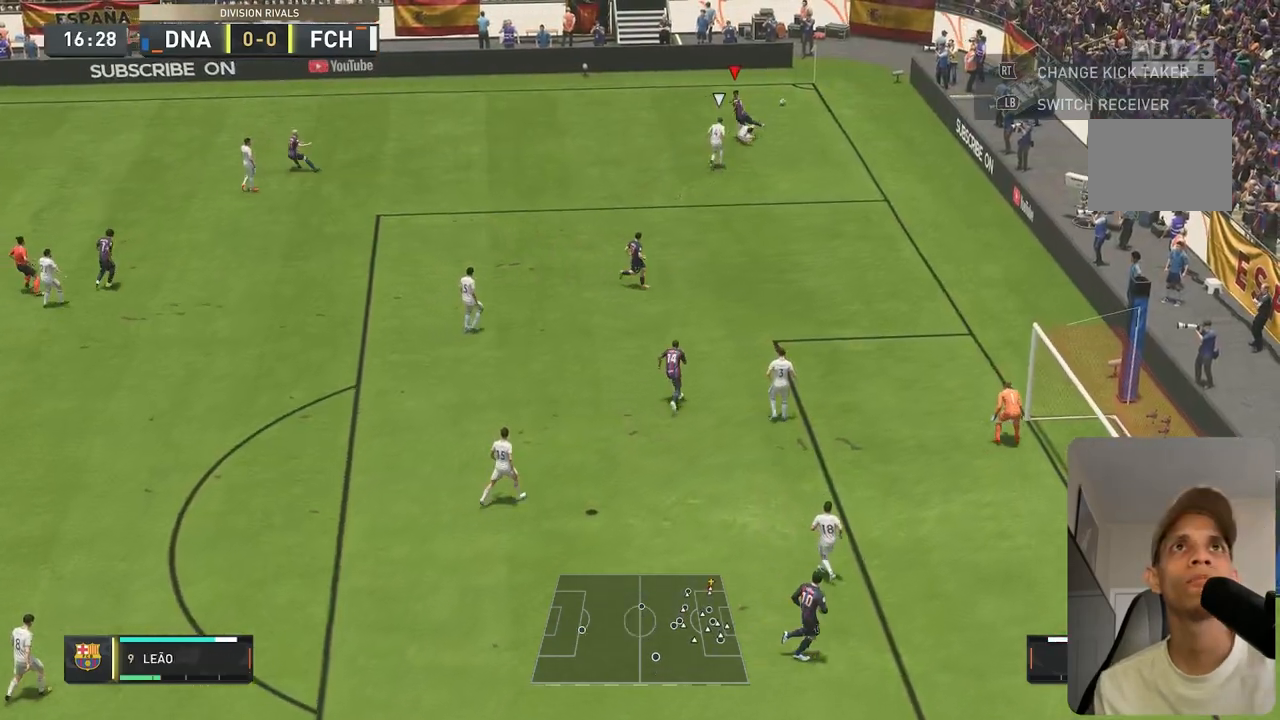
{"buttons": [], "left_stick": "center", "right_stick": "center", "events": [[83, "left_stick", "down"], [183, "left_stick", "down-right"], [350, "left_stick", "center"]]}